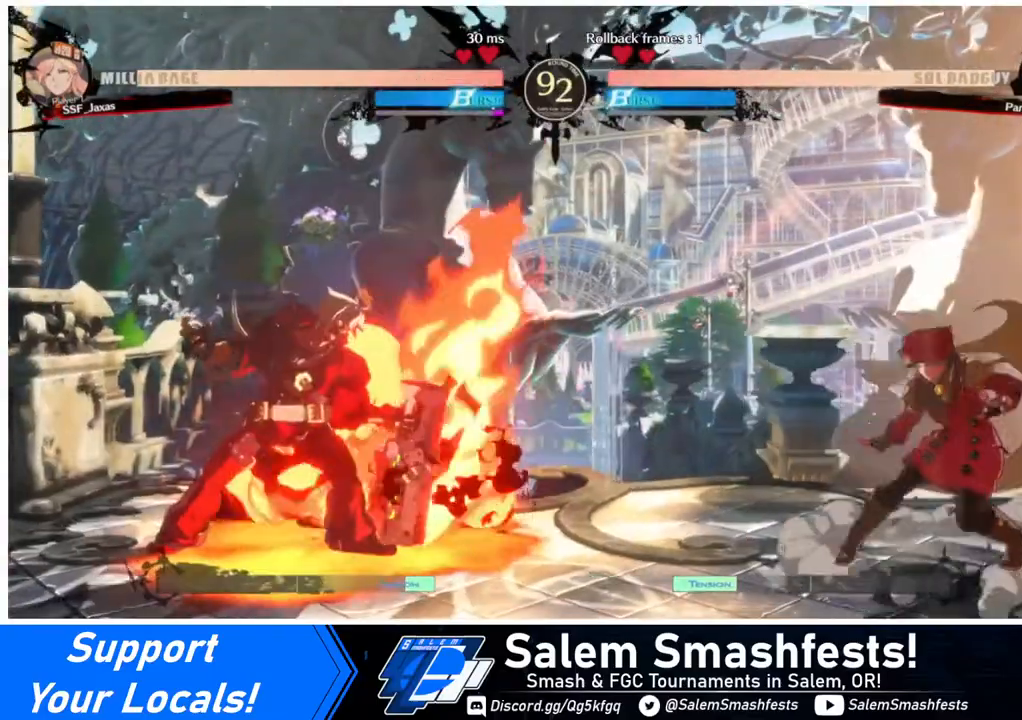
Gameplay with a controller (arcade stick); each line is a JSON object with the inputs held at the frame after it. "events" lists button and stick changes between this image and that frame as [ms after this image, input, new state], when the widget could be followed in between. Not read: L3 R3.
{"buttons": ["DPAD_RIGHT"], "events": [[80, "DPAD_LEFT", "up"], [120, "DPAD_LEFT", "down"], [160, "DPAD_UP", "down"], [240, "DPAD_LEFT", "up"], [240, "DPAD_RIGHT", "down"], [240, "DPAD_UP", "up"], [240, "L1", "down"], [320, "L1", "up"]]}
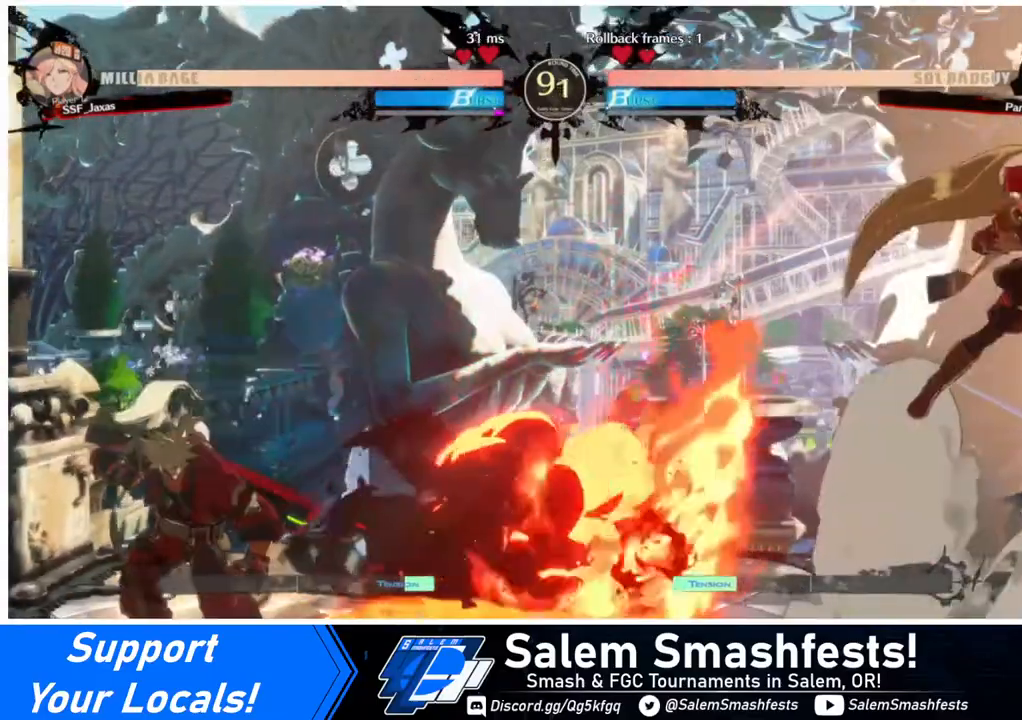
{"buttons": ["DPAD_RIGHT"], "events": [[280, "DPAD_RIGHT", "up"], [360, "DPAD_RIGHT", "down"], [400, "DPAD_RIGHT", "up"], [480, "DPAD_RIGHT", "down"]]}
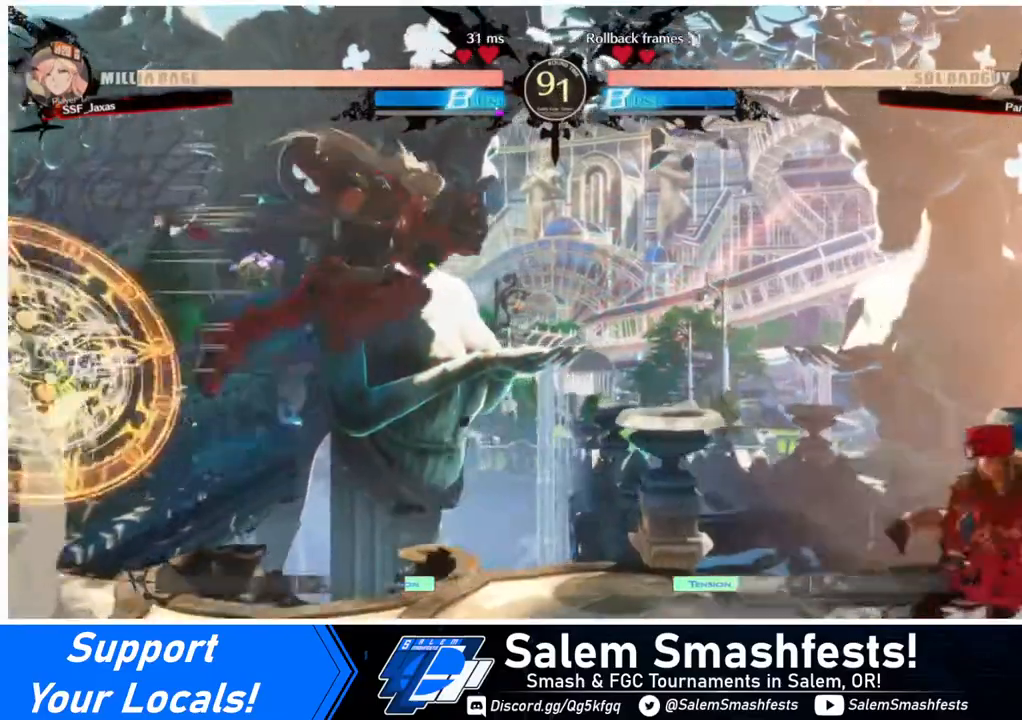
{"buttons": ["DPAD_LEFT"], "events": [[120, "DPAD_RIGHT", "up"], [280, "DPAD_LEFT", "down"]]}
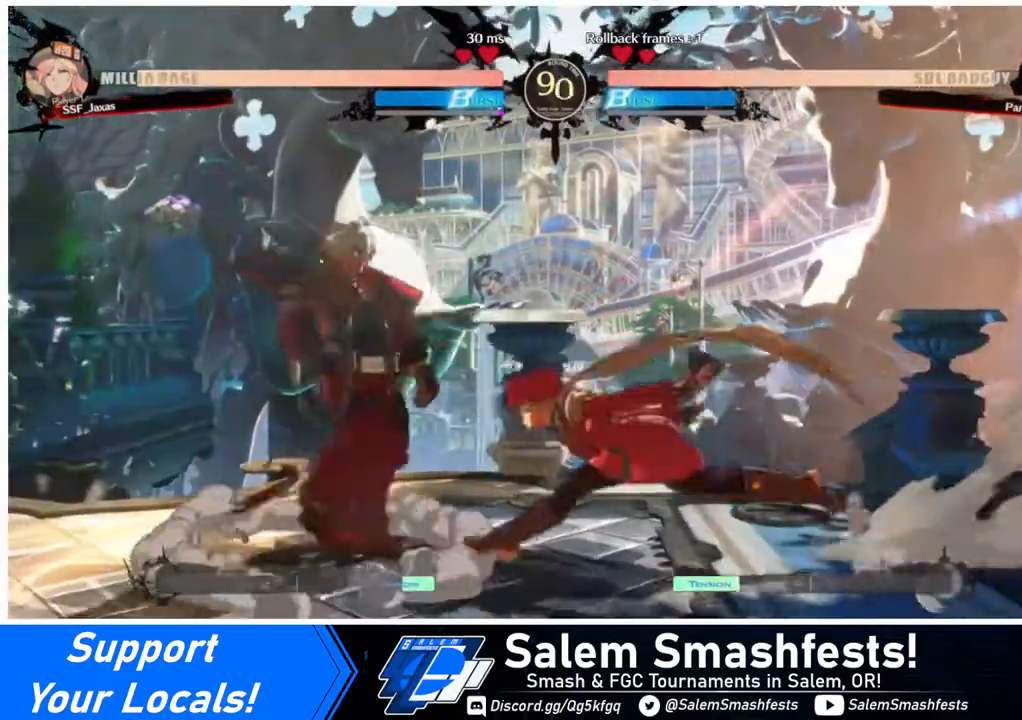
{"buttons": [], "events": [[80, "DPAD_LEFT", "up"], [80, "SQUARE", "down"], [200, "SQUARE", "up"], [320, "SQUARE", "down"], [400, "SQUARE", "up"]]}
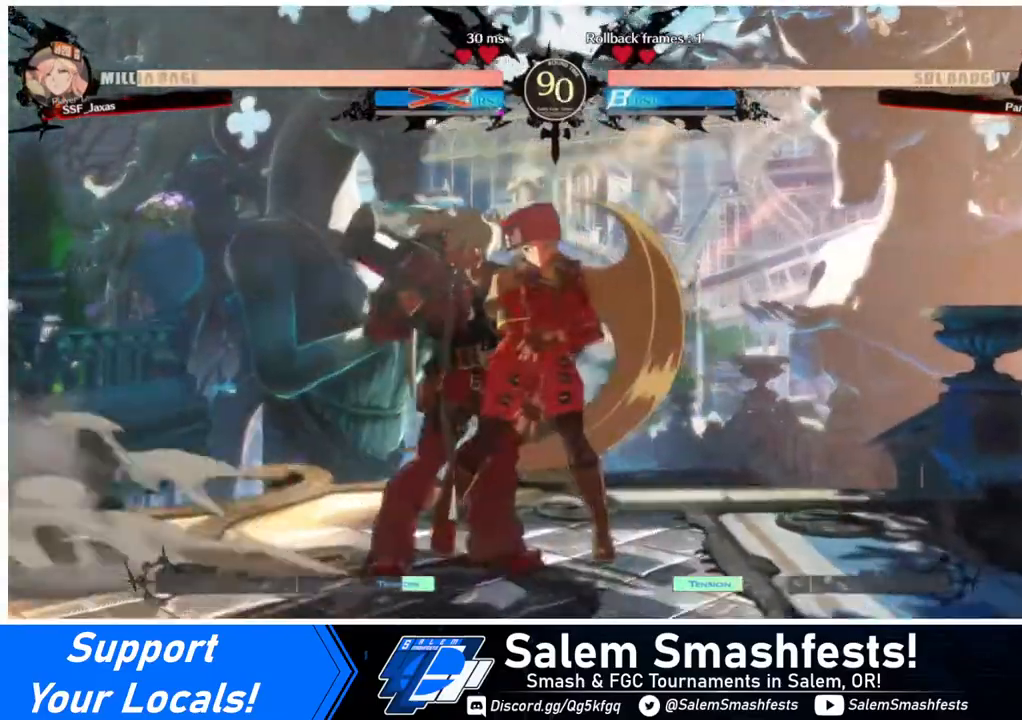
{"buttons": ["DPAD_RIGHT"], "events": [[240, "DPAD_RIGHT", "down"]]}
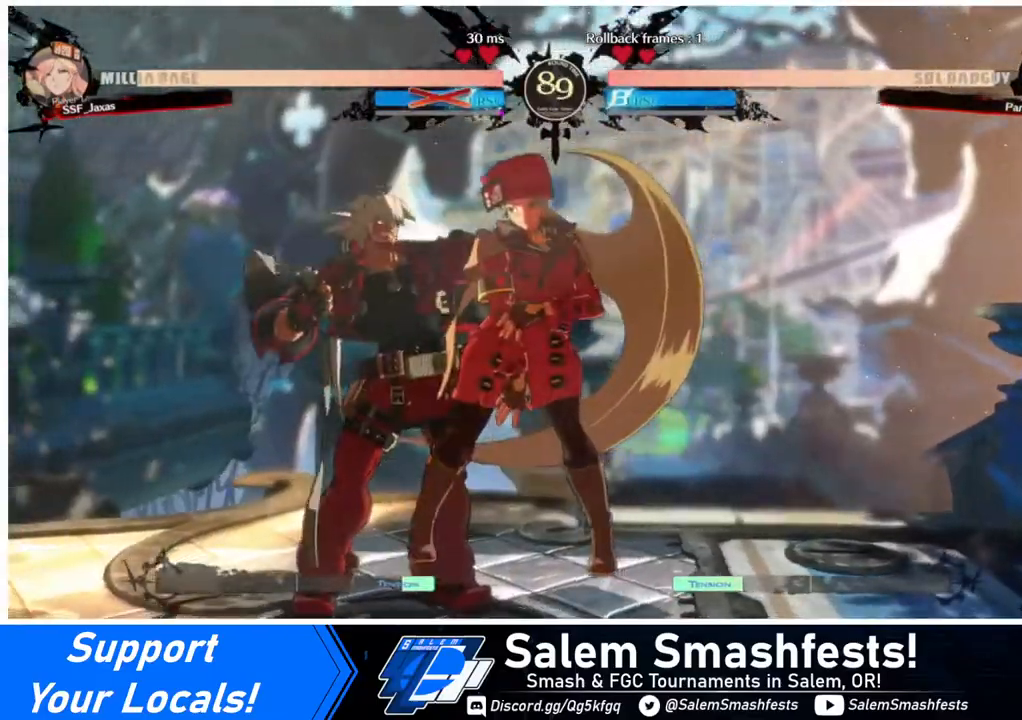
{"buttons": ["DPAD_RIGHT"], "events": [[120, "SQUARE", "down"], [240, "SQUARE", "up"]]}
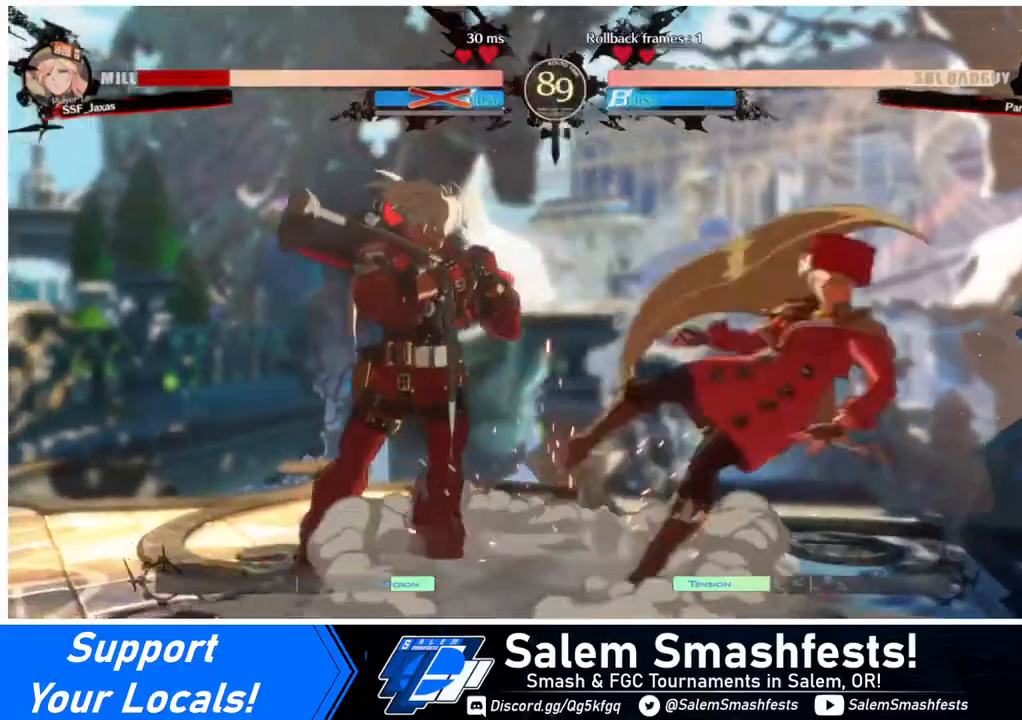
{"buttons": ["DPAD_RIGHT"], "events": [[200, "DPAD_DOWN", "down"], [200, "DPAD_RIGHT", "up"], [400, "DPAD_DOWN", "up"], [400, "DPAD_RIGHT", "down"]]}
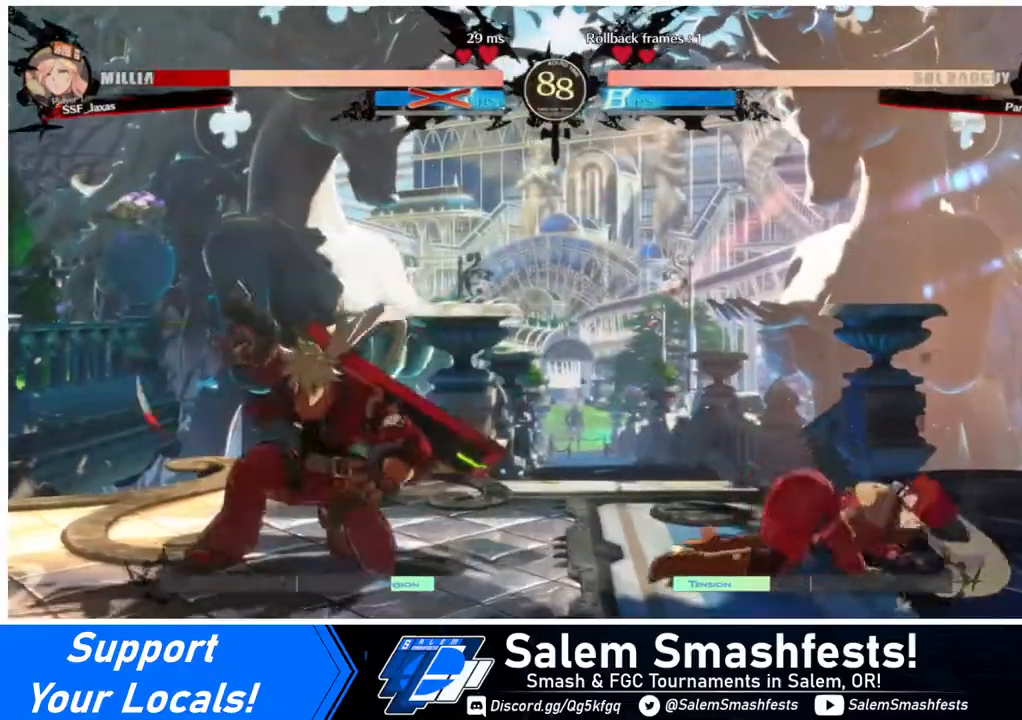
{"buttons": ["DPAD_RIGHT"], "events": []}
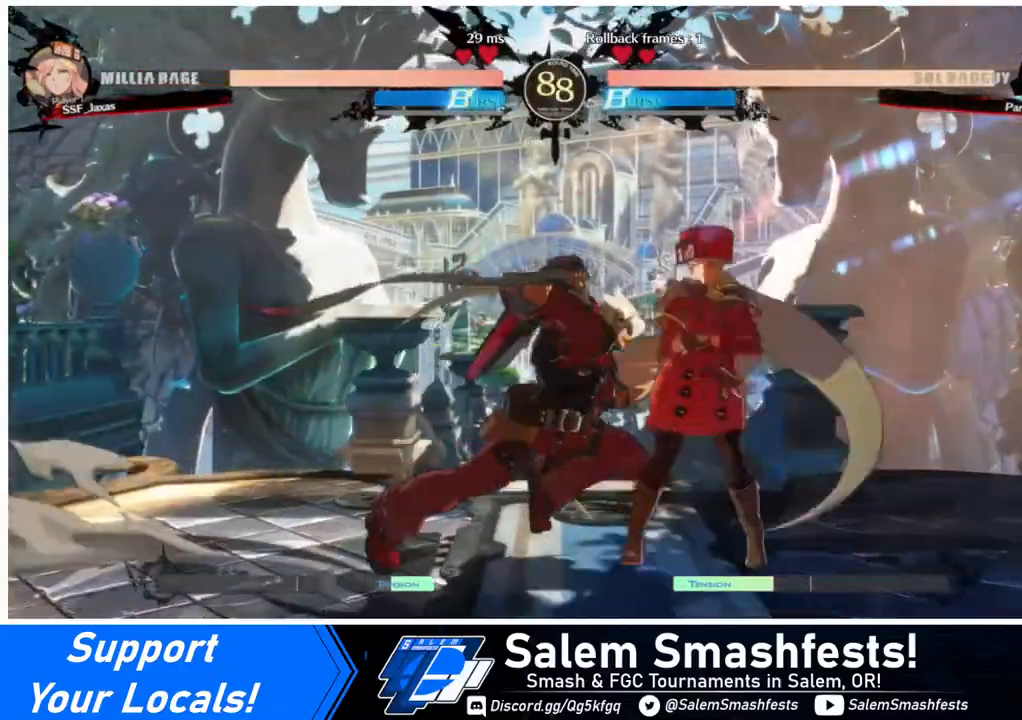
{"buttons": ["DPAD_RIGHT"], "events": []}
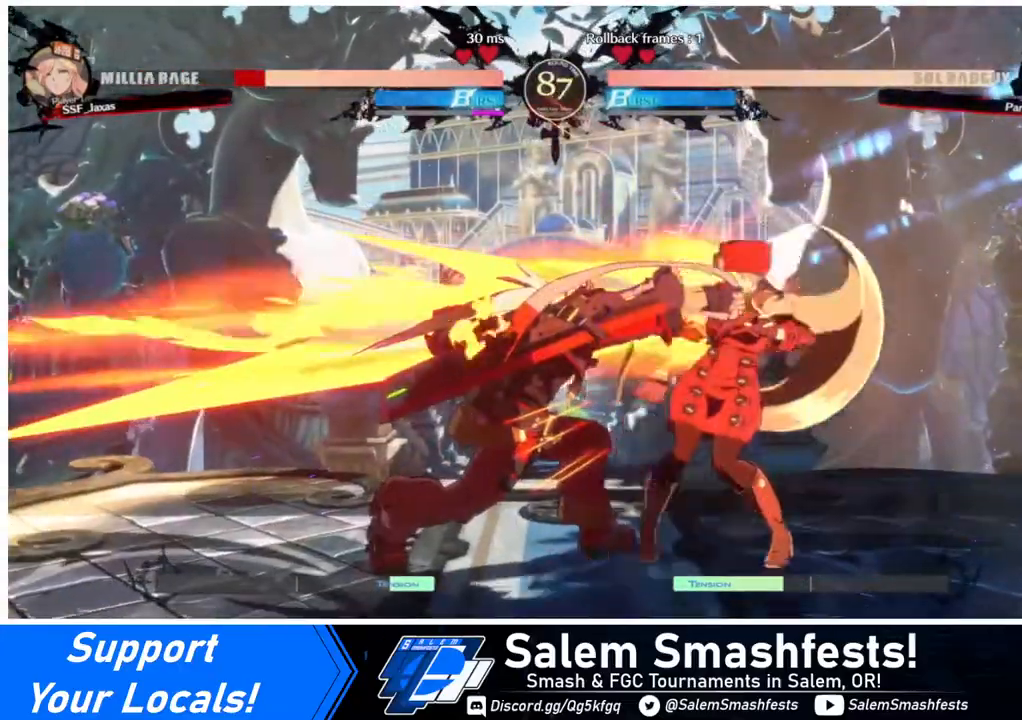
{"buttons": ["DPAD_DOWN", "DPAD_RIGHT"], "events": [[120, "DPAD_RIGHT", "up"], [320, "DPAD_RIGHT", "down"], [440, "DPAD_DOWN", "down"]]}
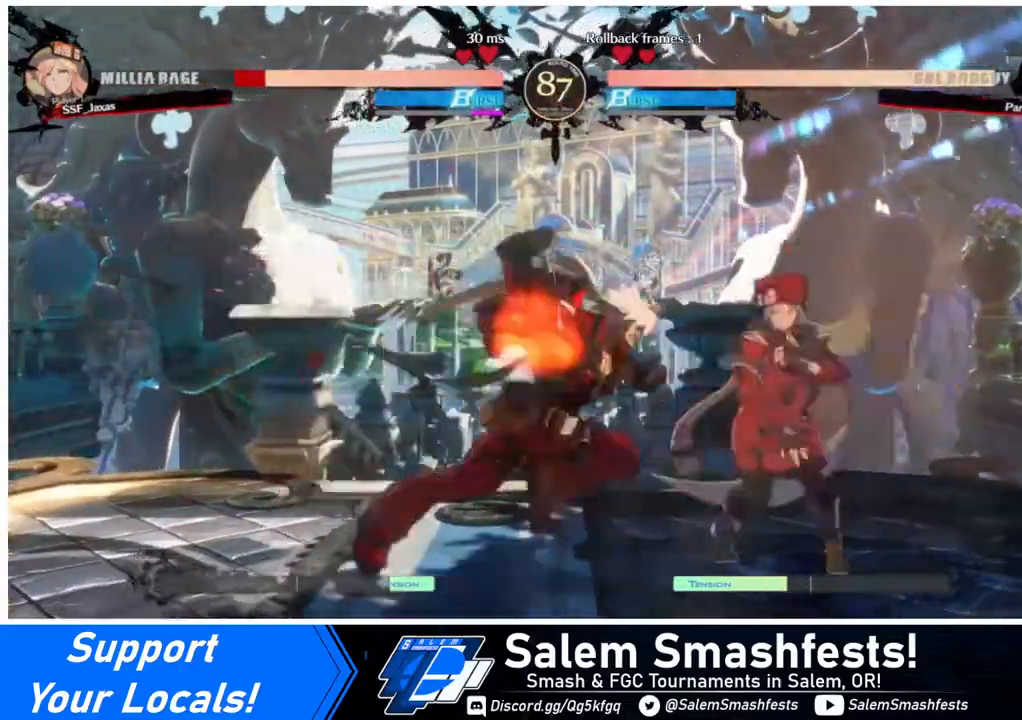
{"buttons": ["DPAD_DOWN", "DPAD_RIGHT"], "events": []}
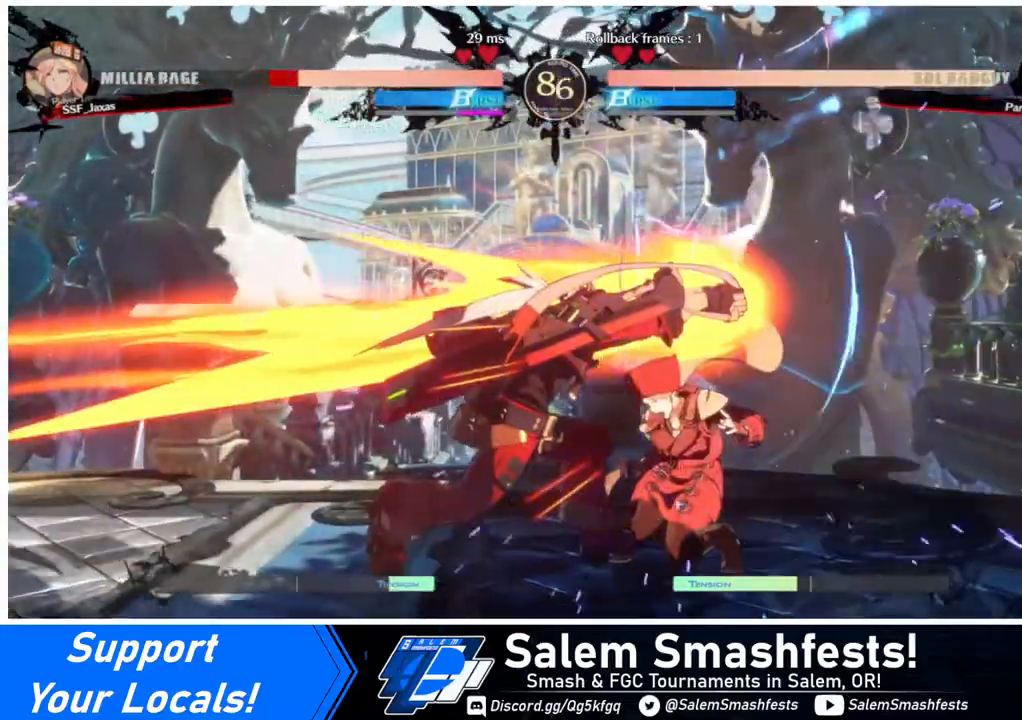
{"buttons": [], "events": [[160, "DPAD_DOWN", "up"], [160, "DPAD_RIGHT", "up"]]}
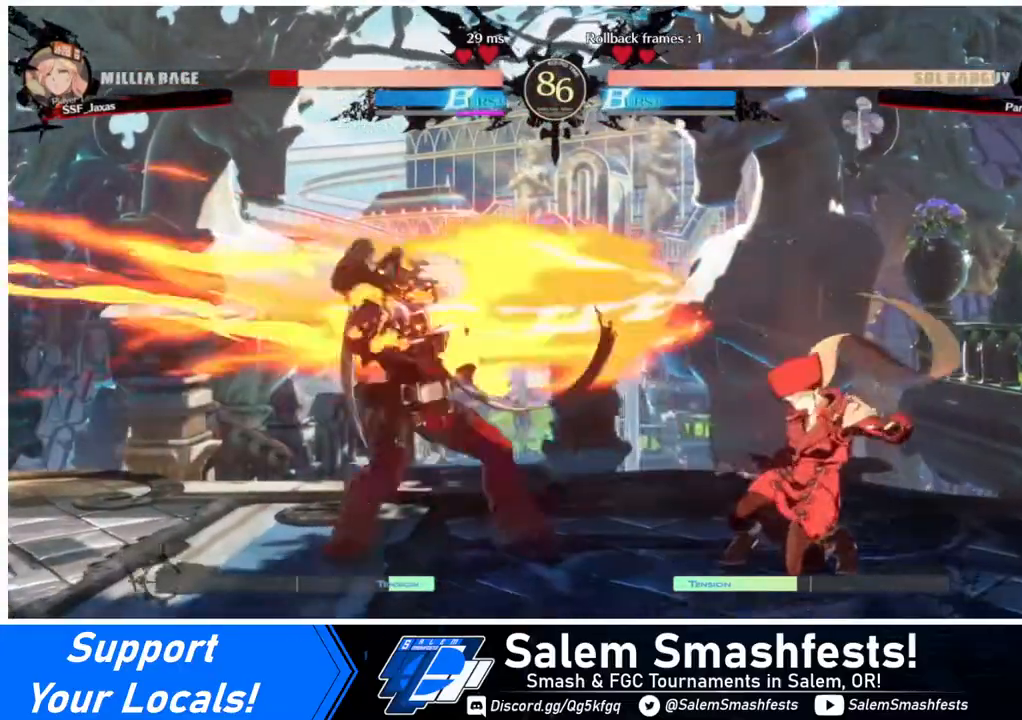
{"buttons": ["R2", "DPAD_DOWN"], "events": [[200, "DPAD_DOWN", "down"], [200, "SQUARE", "down"], [280, "SQUARE", "up"], [440, "R2", "down"]]}
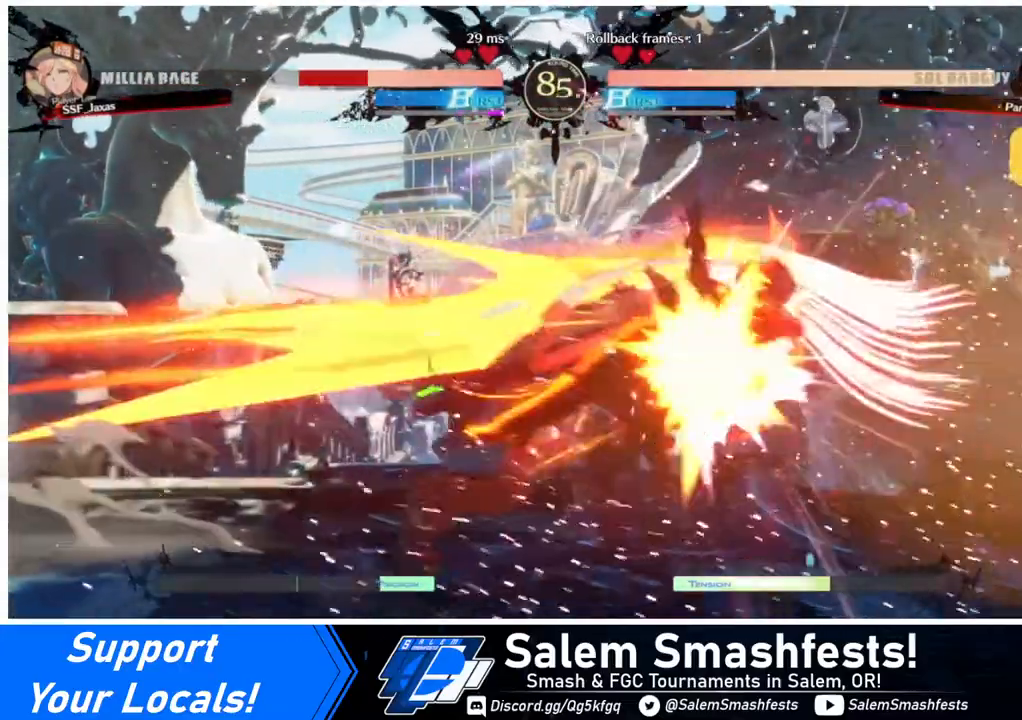
{"buttons": ["DPAD_RIGHT"], "events": [[40, "R2", "up"], [120, "DPAD_RIGHT", "down"], [320, "DPAD_DOWN", "up"]]}
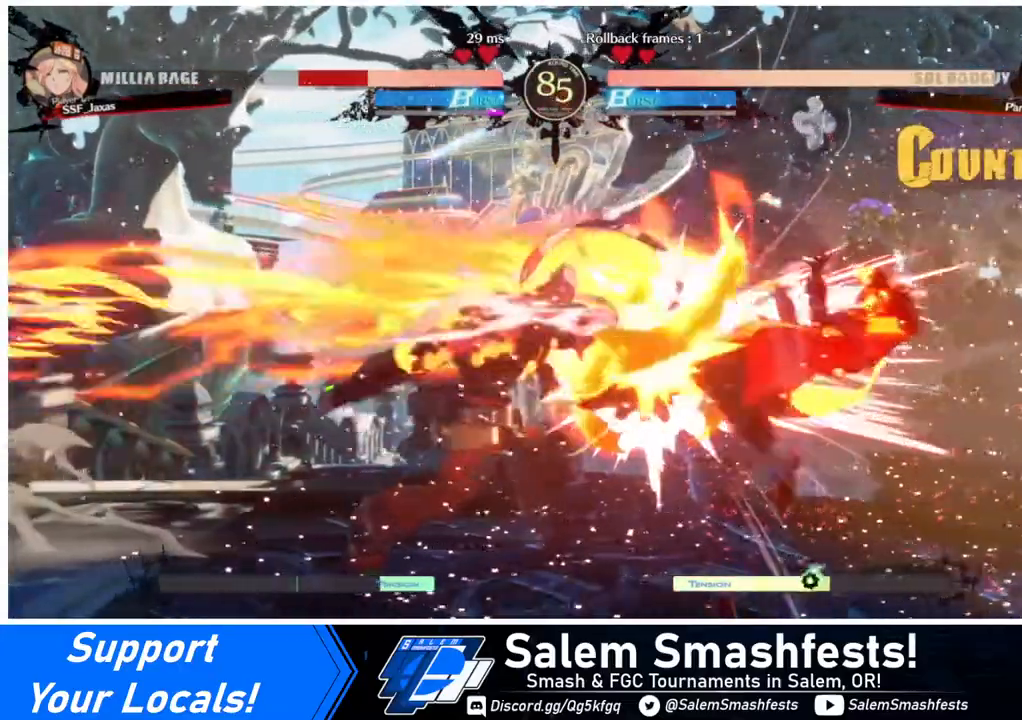
{"buttons": ["DPAD_RIGHT"], "events": [[200, "SQUARE", "down"], [360, "SQUARE", "up"]]}
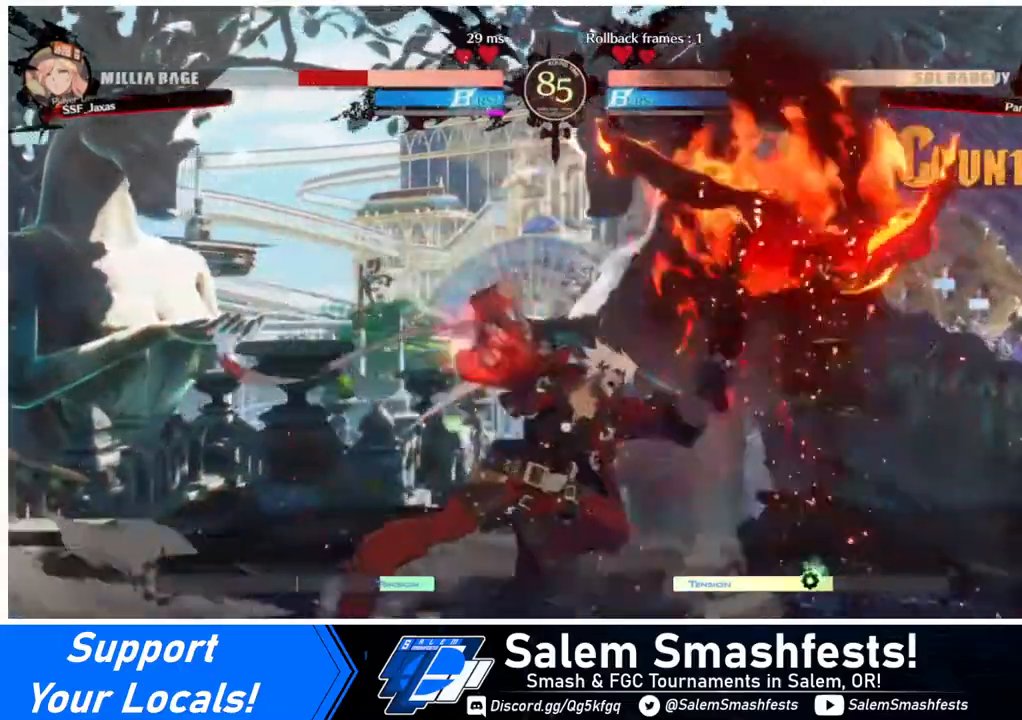
{"buttons": ["DPAD_RIGHT"], "events": [[40, "SQUARE", "down"], [200, "SQUARE", "up"]]}
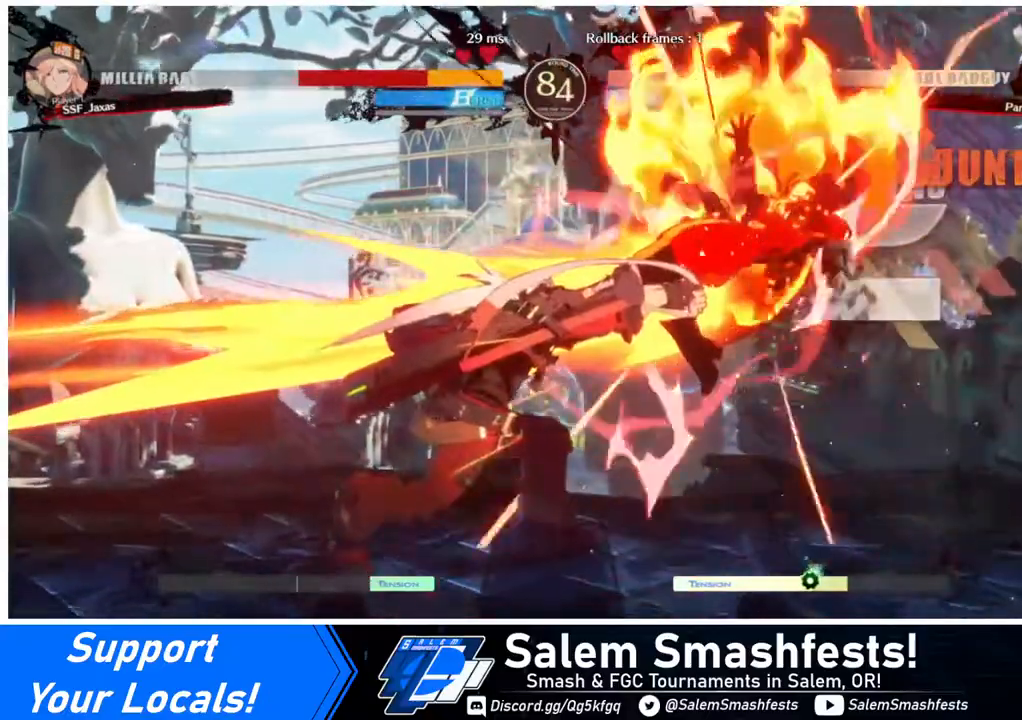
{"buttons": ["SQUARE", "DPAD_RIGHT"], "events": [[40, "SQUARE", "down"]]}
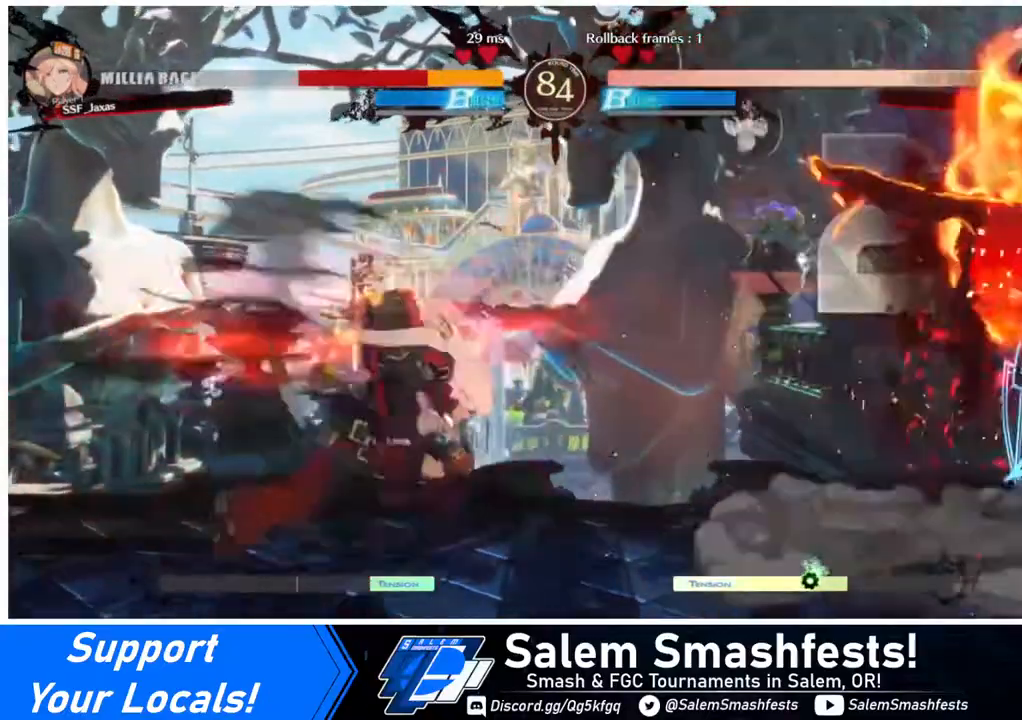
{"buttons": ["DPAD_RIGHT"], "events": [[320, "SQUARE", "up"]]}
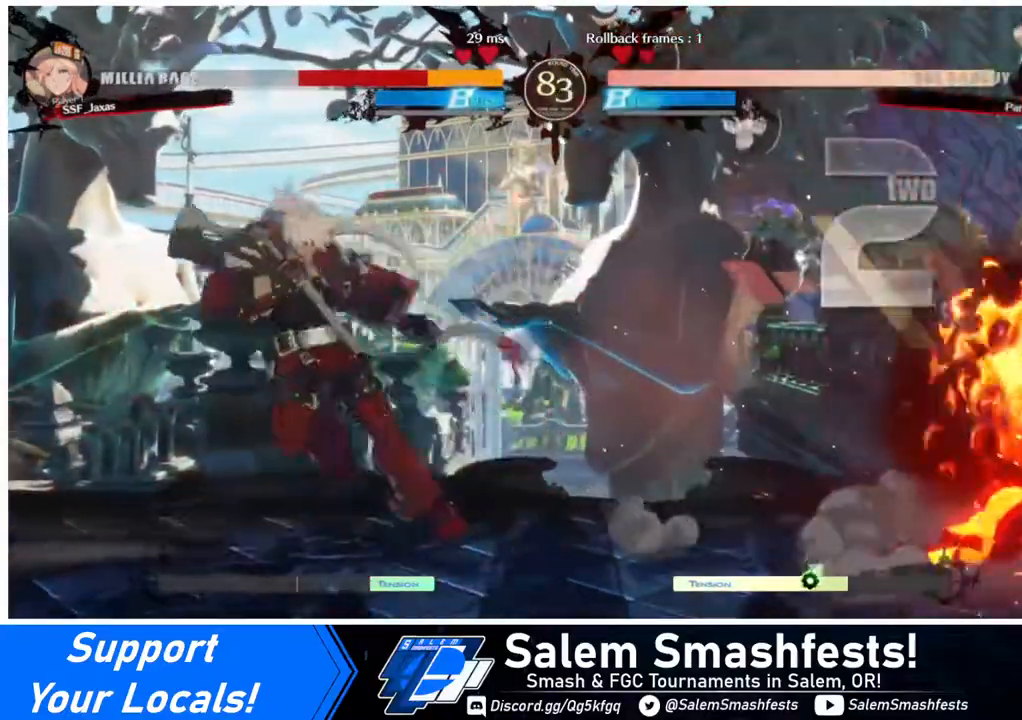
{"buttons": ["DPAD_RIGHT"], "events": []}
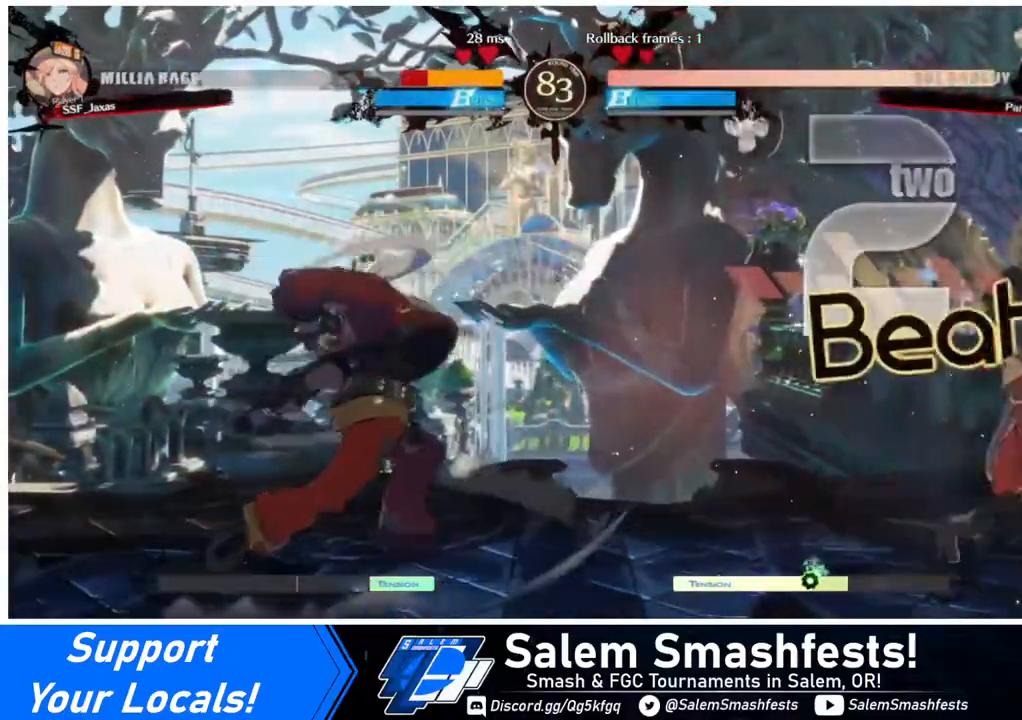
{"buttons": ["DPAD_LEFT"], "events": [[120, "DPAD_LEFT", "down"], [120, "DPAD_RIGHT", "up"], [240, "DPAD_LEFT", "up"], [320, "DPAD_LEFT", "down"]]}
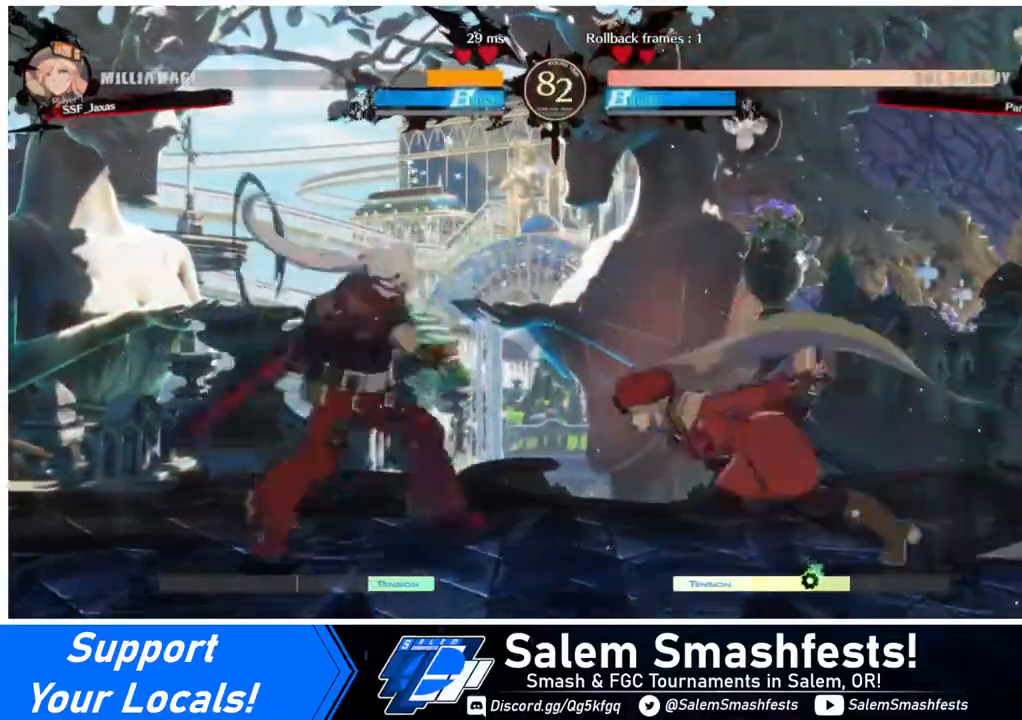
{"buttons": [], "events": [[40, "DPAD_UP", "down"], [240, "DPAD_LEFT", "up"], [240, "DPAD_UP", "up"], [240, "SQUARE", "down"], [280, "SQUARE", "up"]]}
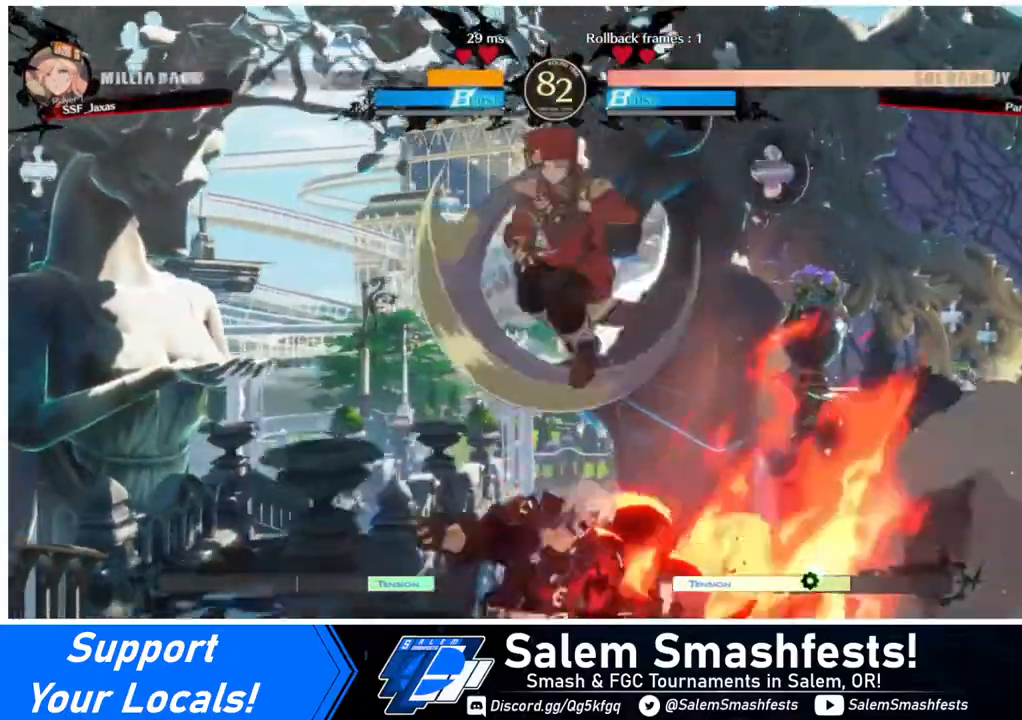
{"buttons": ["DPAD_DOWN"], "events": [[80, "TRIANGLE", "down"], [120, "TRIANGLE", "up"], [200, "DPAD_DOWN", "down"]]}
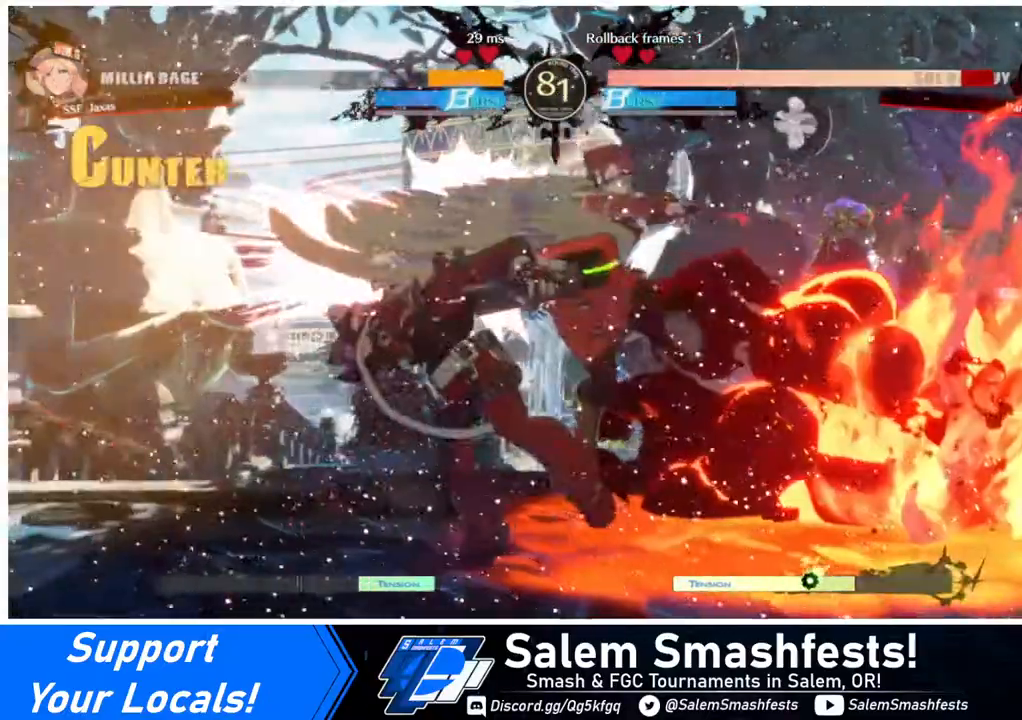
{"buttons": [], "events": [[120, "SQUARE", "down"], [240, "SQUARE", "up"], [360, "R2", "down"], [440, "DPAD_DOWN", "up"], [480, "R2", "up"]]}
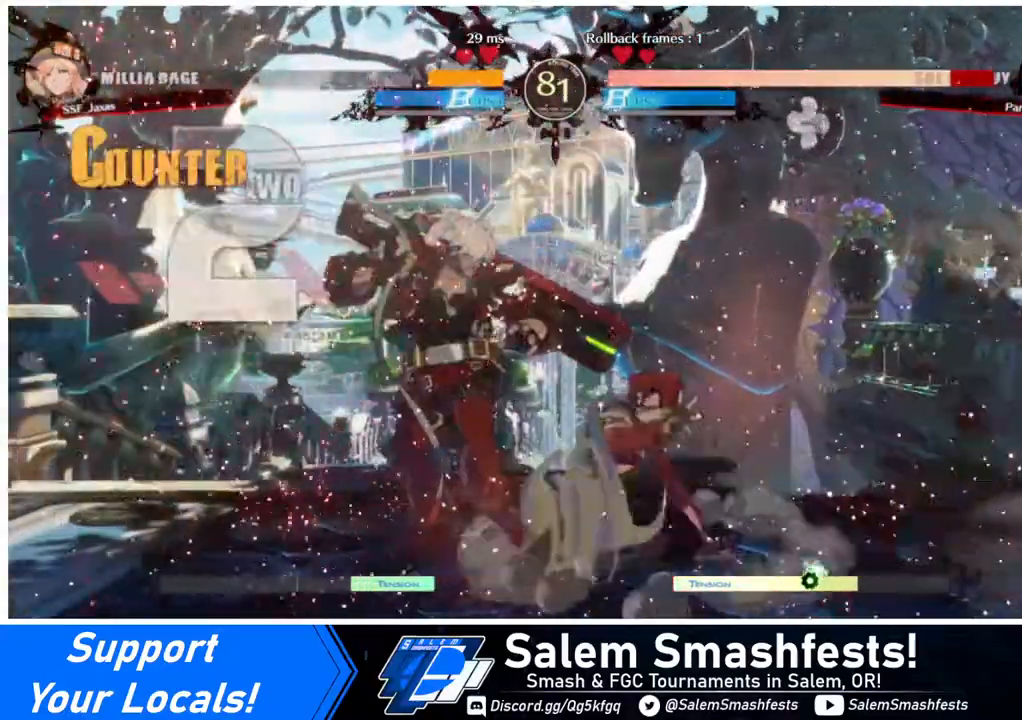
{"buttons": [], "events": [[40, "DPAD_DOWN", "down"], [120, "DPAD_LEFT", "down"], [160, "DPAD_DOWN", "up"], [240, "R1", "down"], [320, "DPAD_LEFT", "up"], [320, "R1", "up"]]}
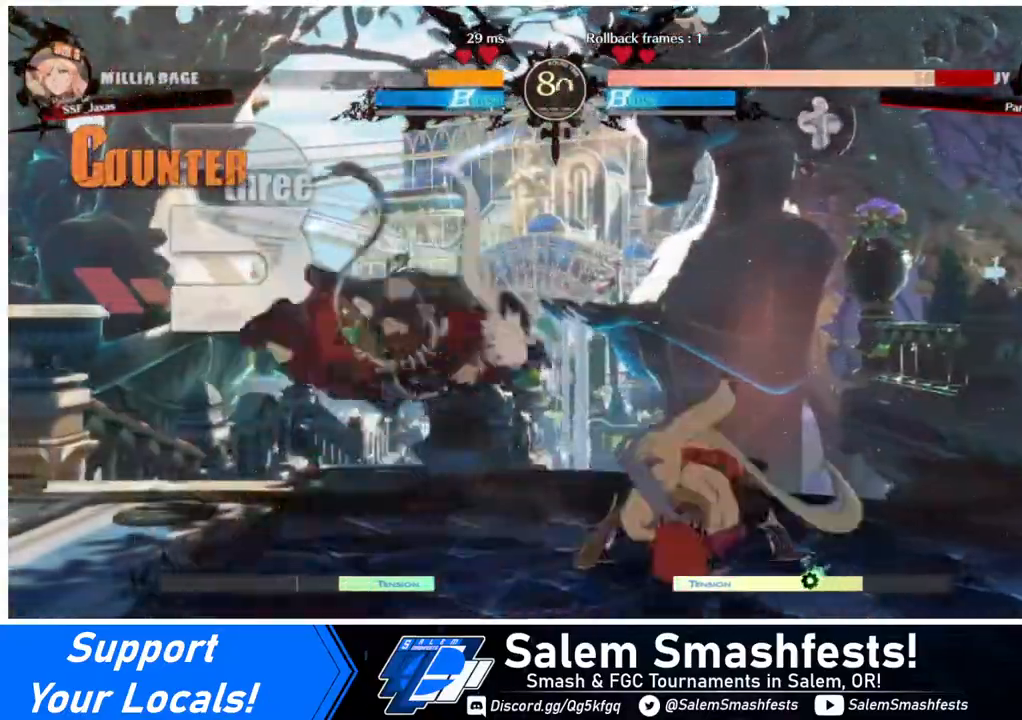
{"buttons": [], "events": []}
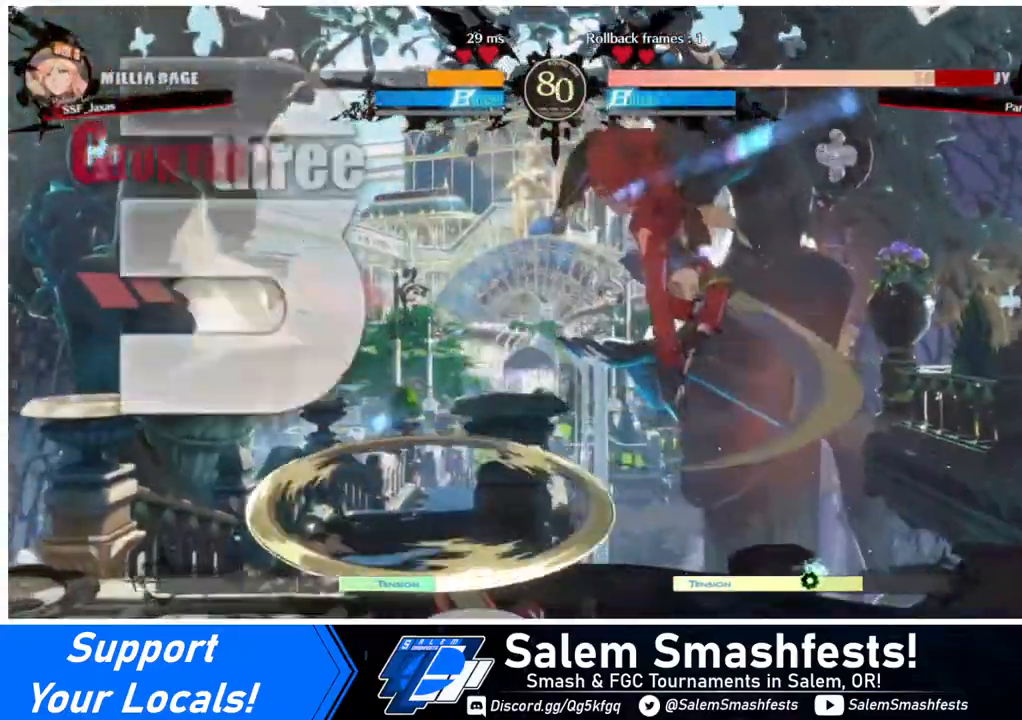
{"buttons": [], "events": [[320, "L1", "down"], [360, "L1", "up"]]}
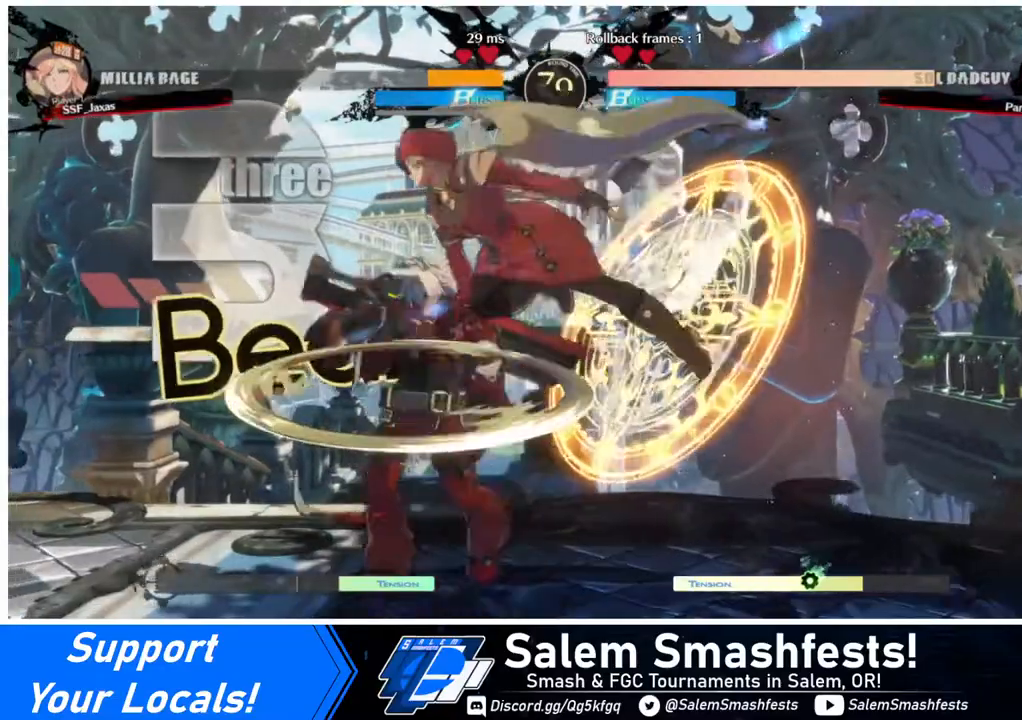
{"buttons": ["TRIANGLE"], "events": [[440, "TRIANGLE", "down"]]}
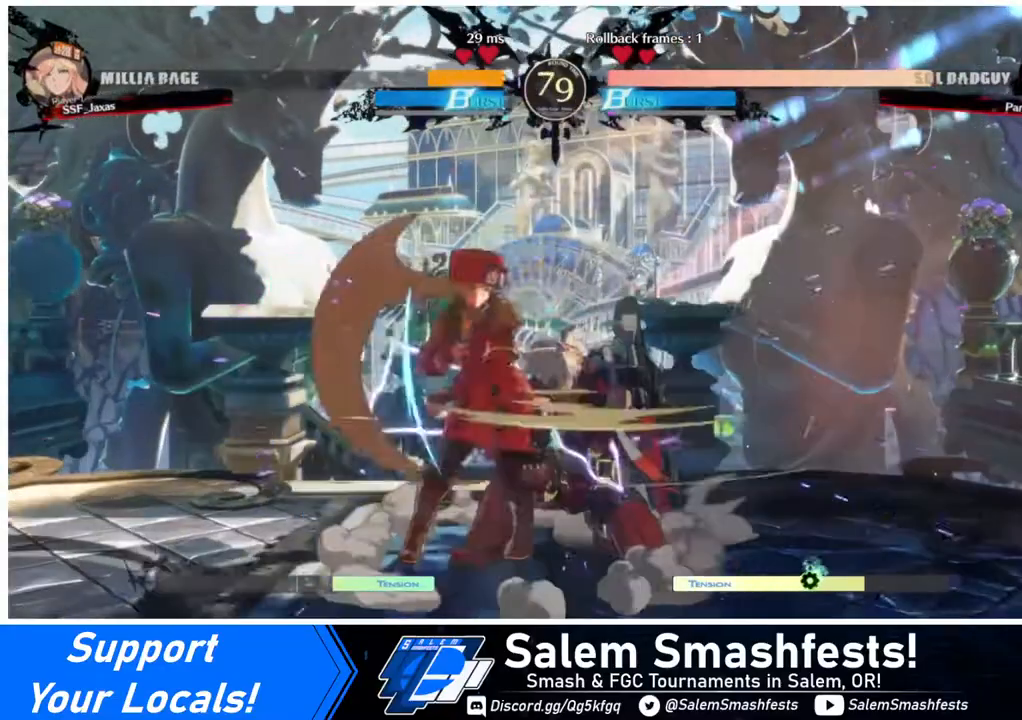
{"buttons": [], "events": [[80, "TRIANGLE", "up"]]}
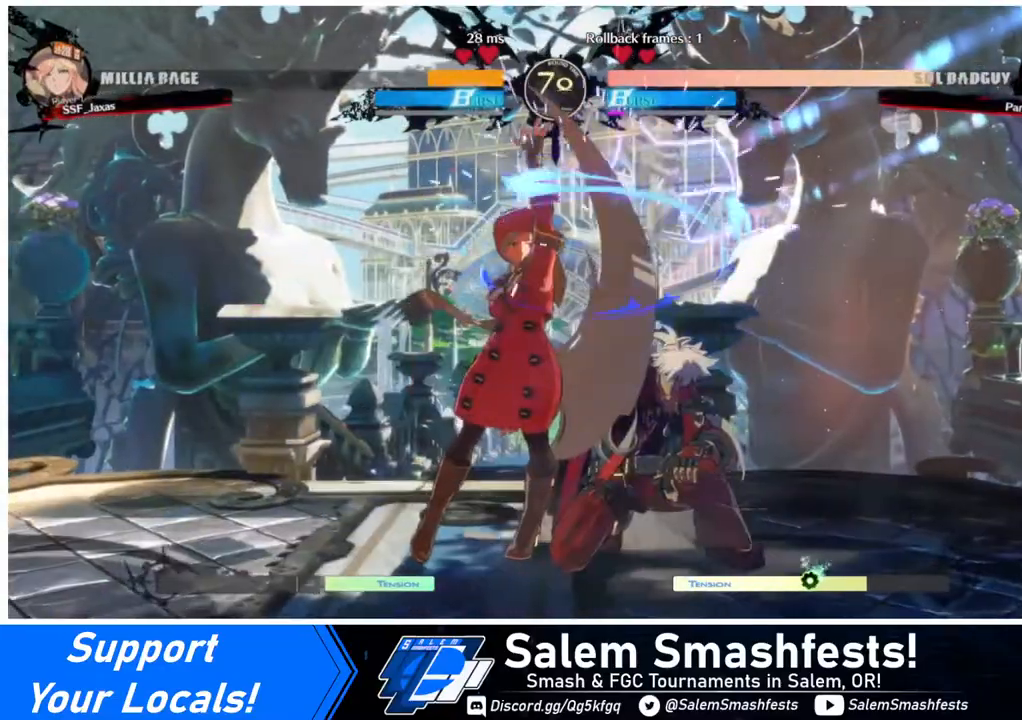
{"buttons": ["DPAD_RIGHT"], "events": [[40, "DPAD_DOWN", "down"], [160, "DPAD_RIGHT", "down"], [240, "CROSS", "down"], [240, "DPAD_DOWN", "up"], [280, "CROSS", "up"]]}